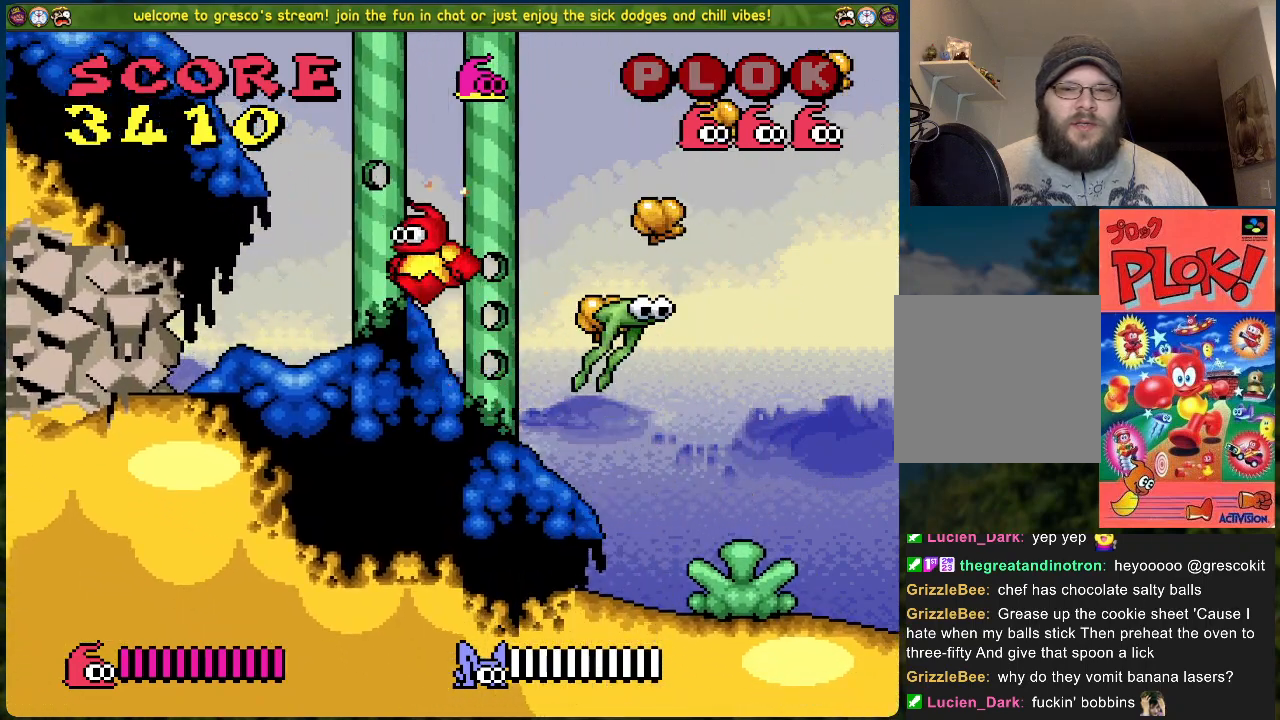
Gameplay with a controller (Xbox layout); each line is a JSON object with the inputs held at the frame after it. "events" lists button and stick changes between this image and that frame as [ms after this image, input, new state], when the widget could be followed in between. Not read: right_stick.
{"buttons": [], "left_stick": "center", "events": [[17, "X", "down"], [234, "DPAD_RIGHT", "up"], [234, "X", "up"], [335, "DPAD_RIGHT", "down"], [468, "DPAD_RIGHT", "up"]]}
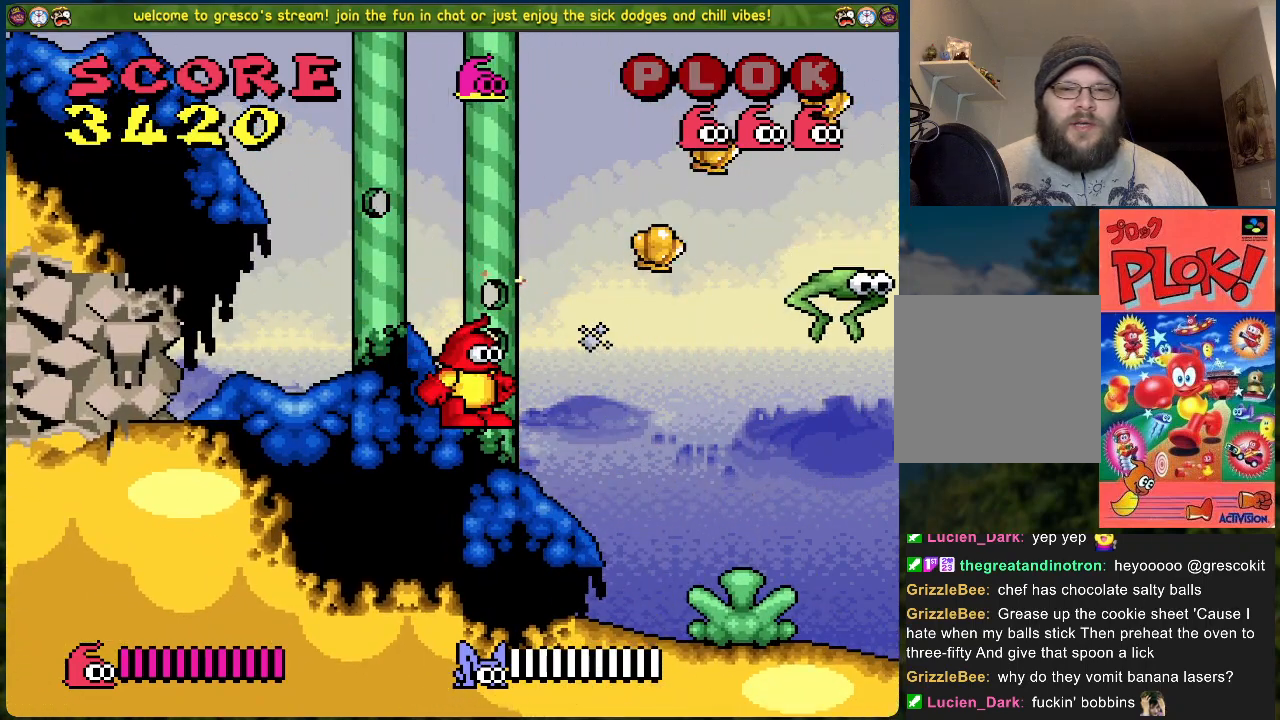
{"buttons": [], "left_stick": "center", "events": [[83, "DPAD_RIGHT", "down"], [167, "DPAD_RIGHT", "up"], [184, "X", "down"], [451, "X", "up"]]}
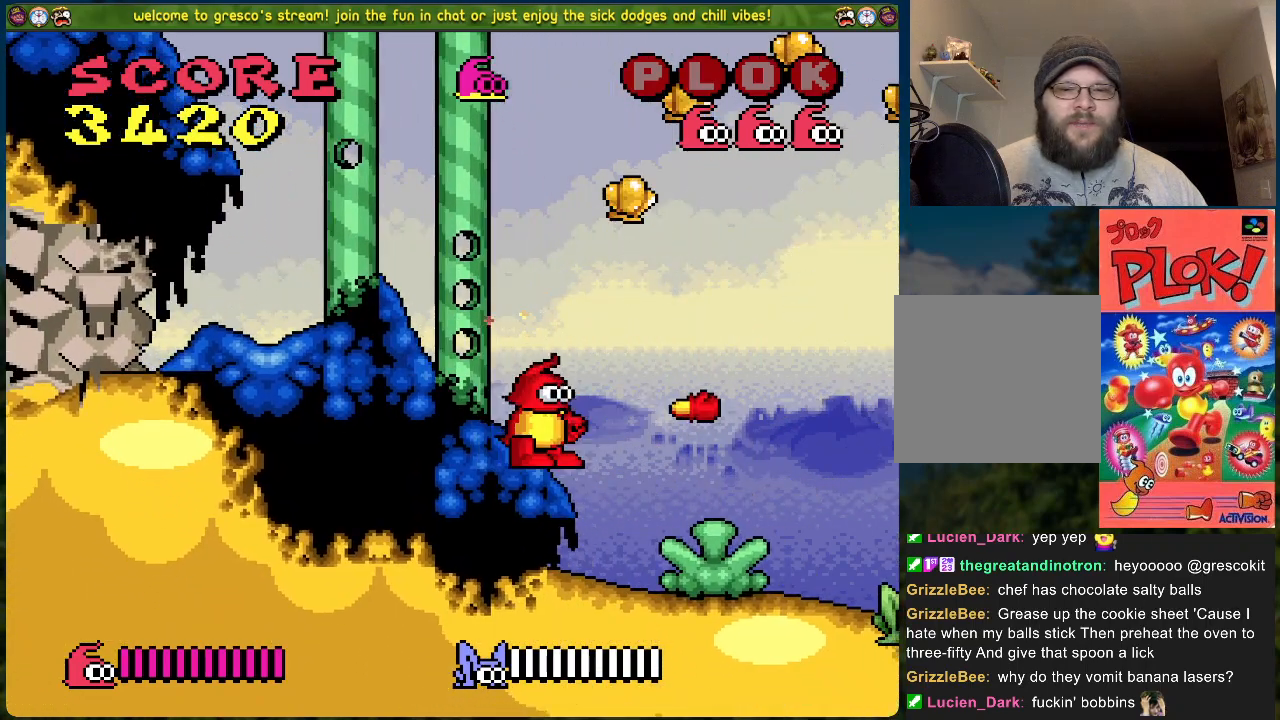
{"buttons": [], "left_stick": "center", "events": []}
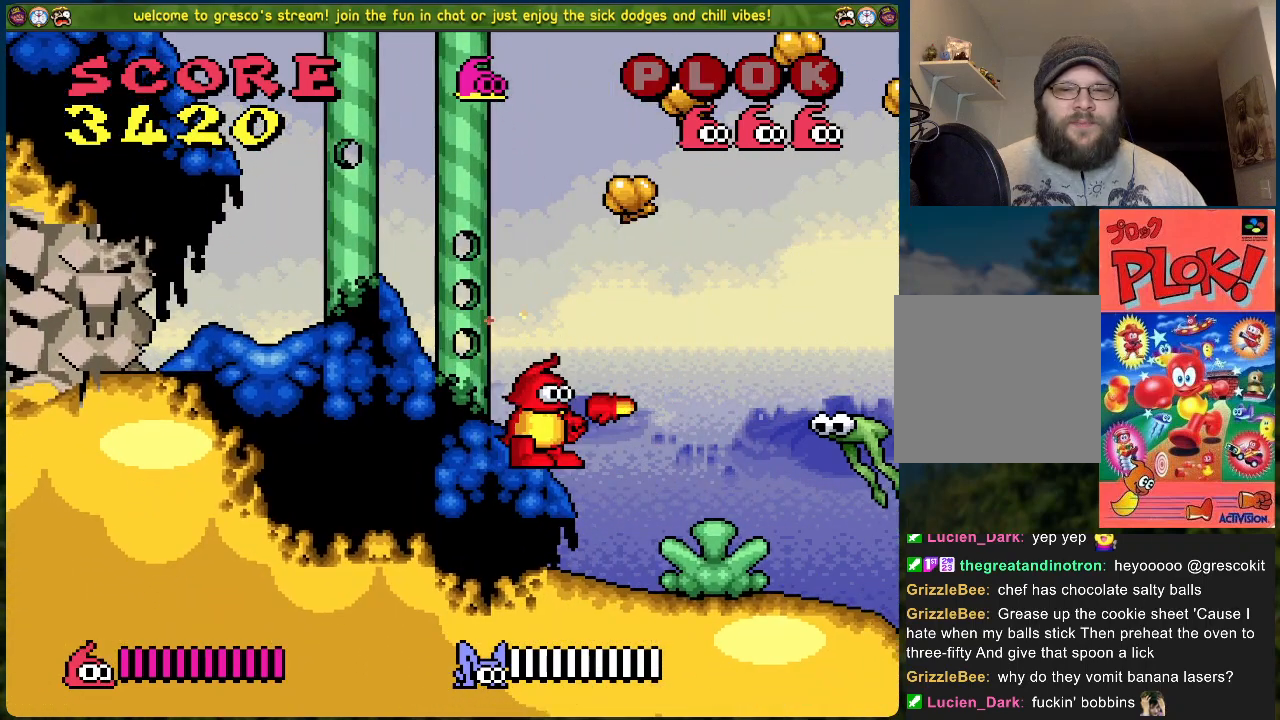
{"buttons": [], "left_stick": "center", "events": [[33, "X", "down"], [200, "X", "up"]]}
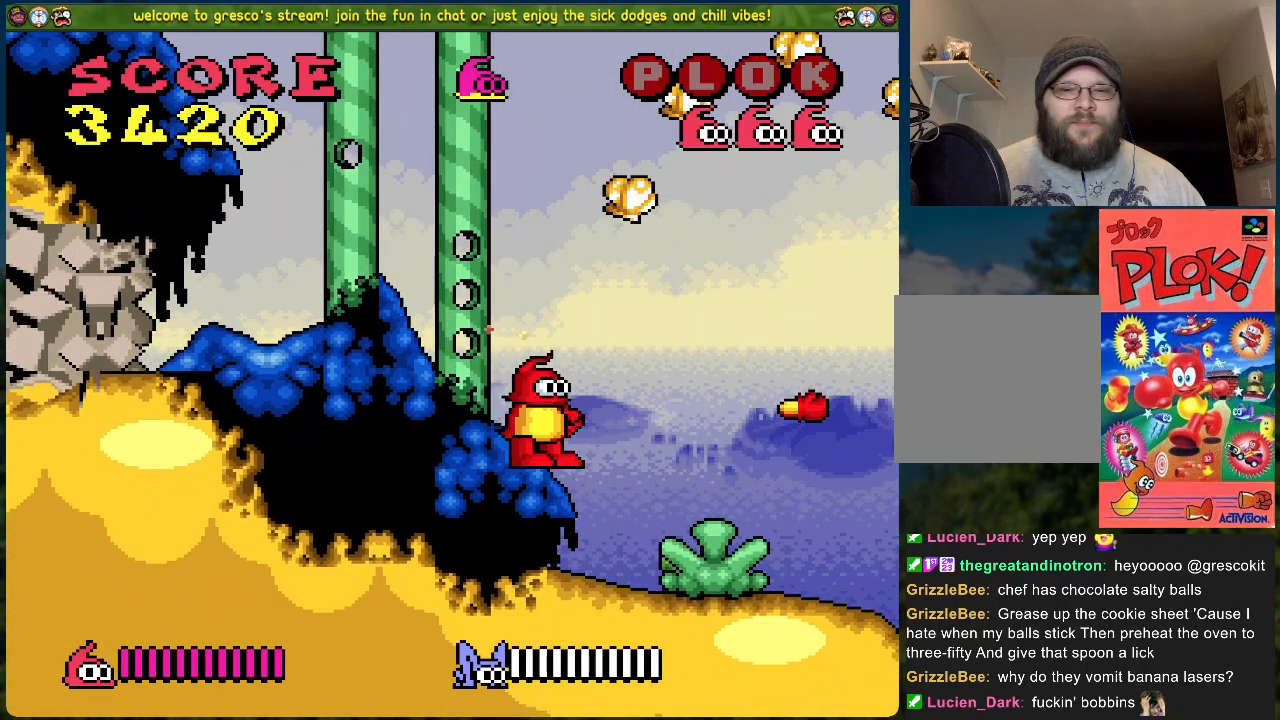
{"buttons": [], "left_stick": "center", "events": [[234, "X", "down"], [401, "X", "up"]]}
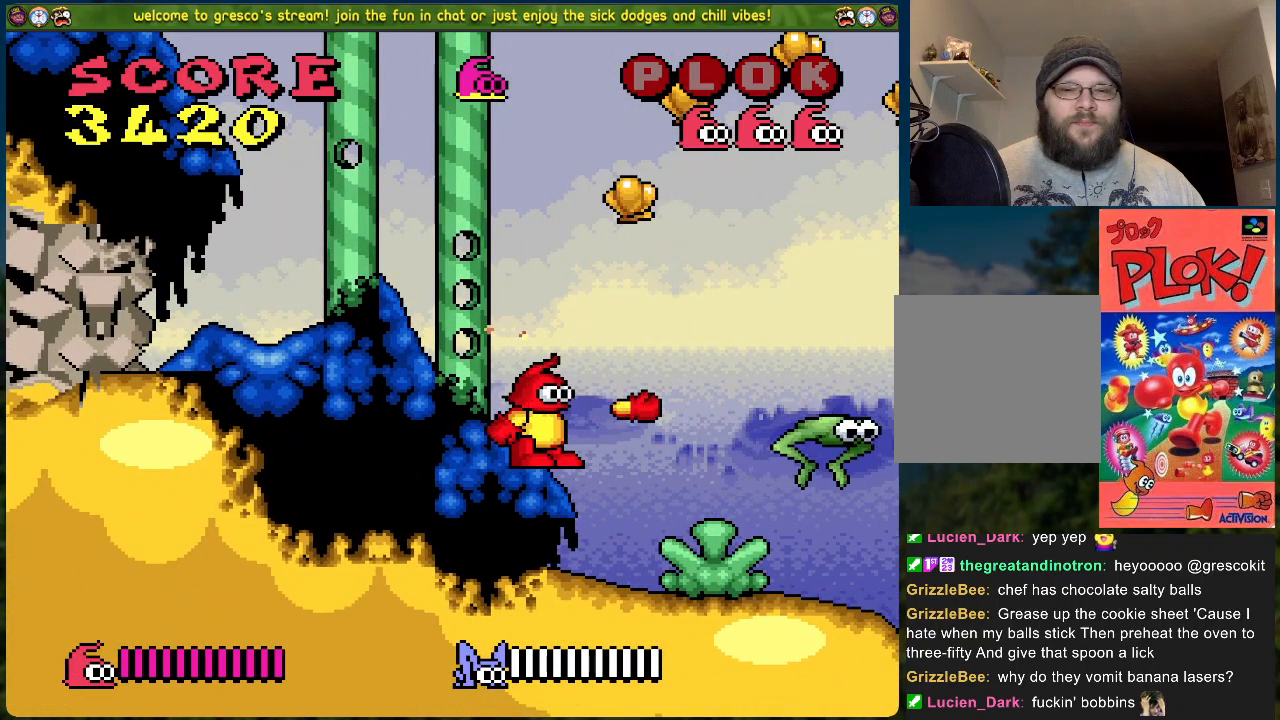
{"buttons": [], "left_stick": "center", "events": []}
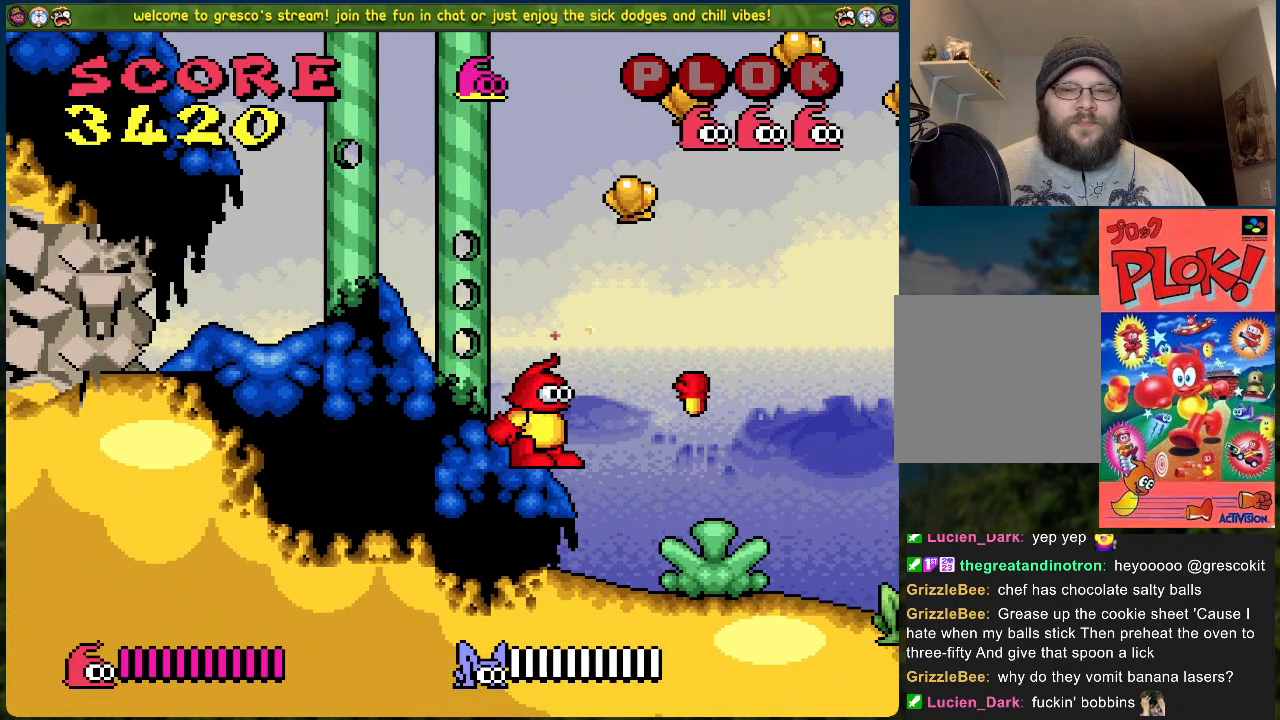
{"buttons": ["X"], "left_stick": "center", "events": [[285, "X", "down"]]}
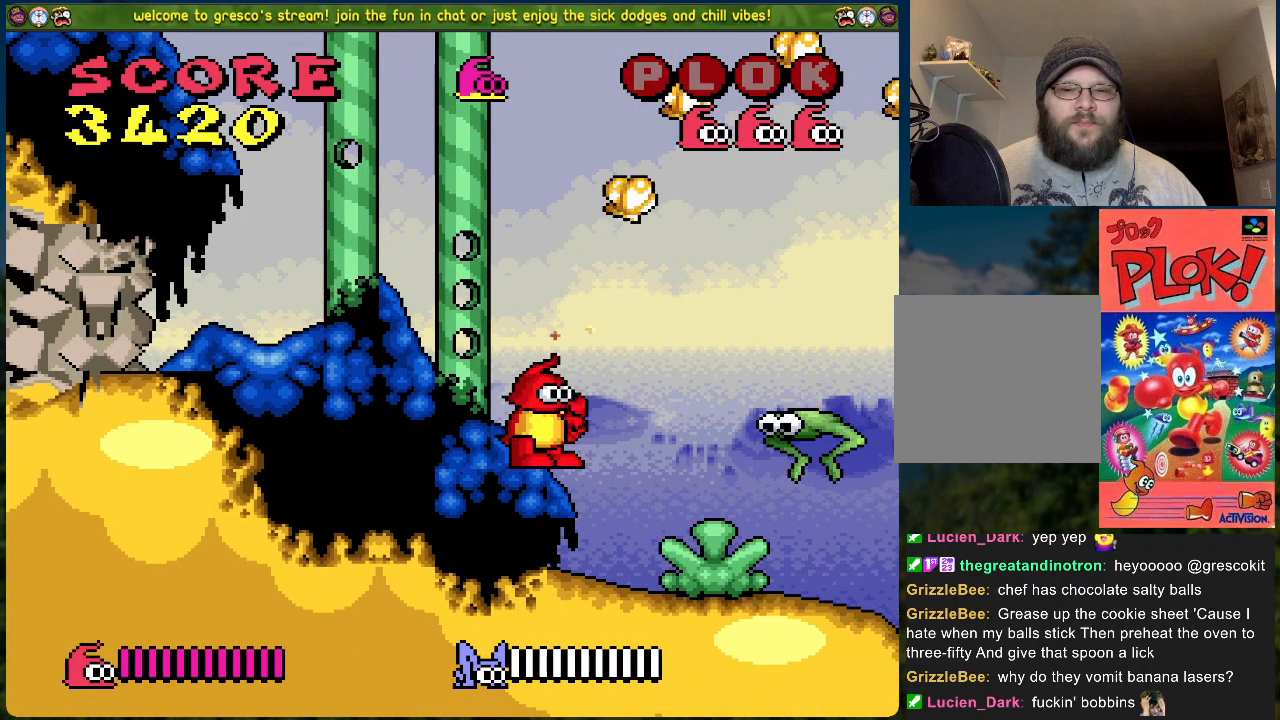
{"buttons": [], "left_stick": "center", "events": [[67, "X", "up"]]}
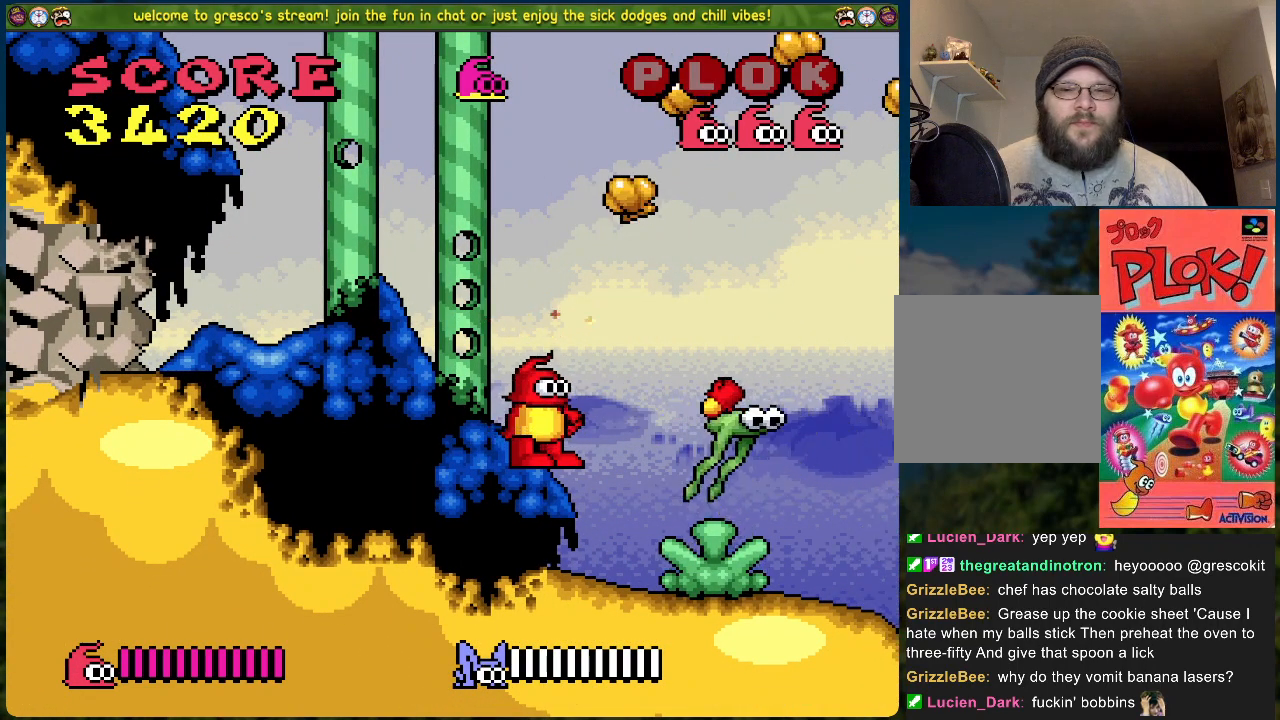
{"buttons": [], "left_stick": "center", "events": [[34, "X", "down"], [251, "X", "up"]]}
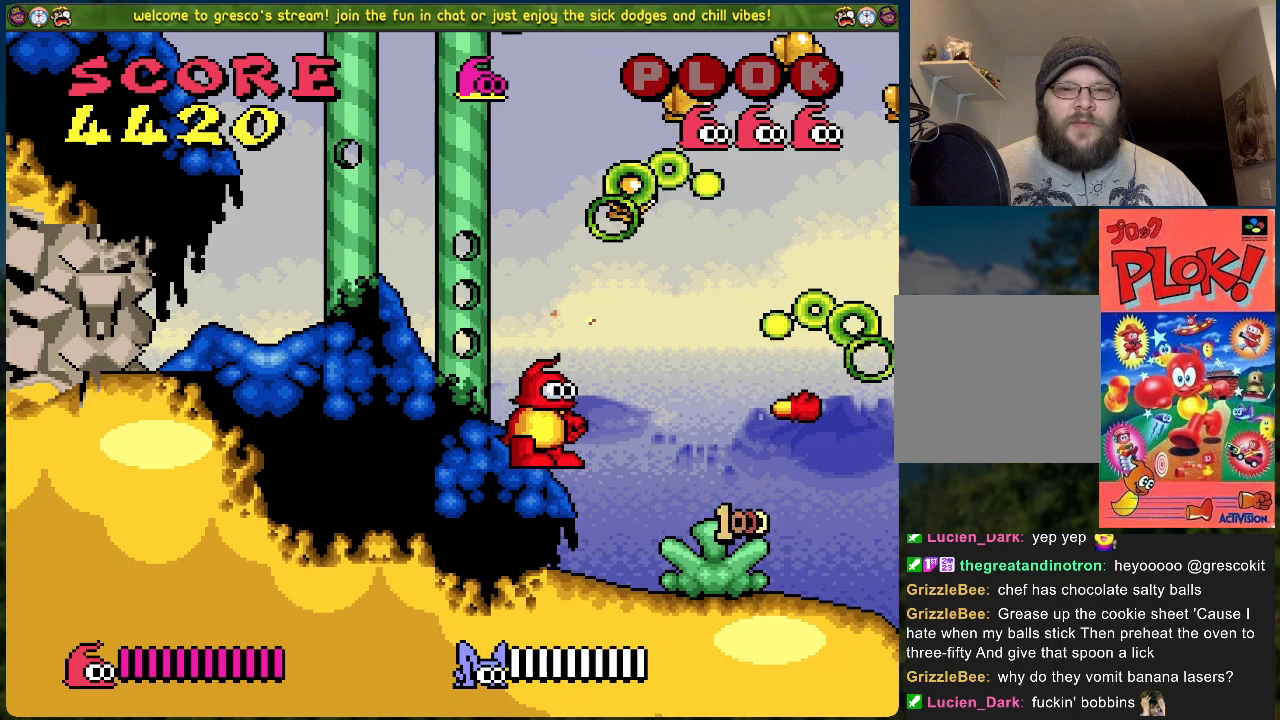
{"buttons": ["B", "DPAD_RIGHT"], "left_stick": "center", "events": [[167, "B", "down"], [217, "DPAD_RIGHT", "down"]]}
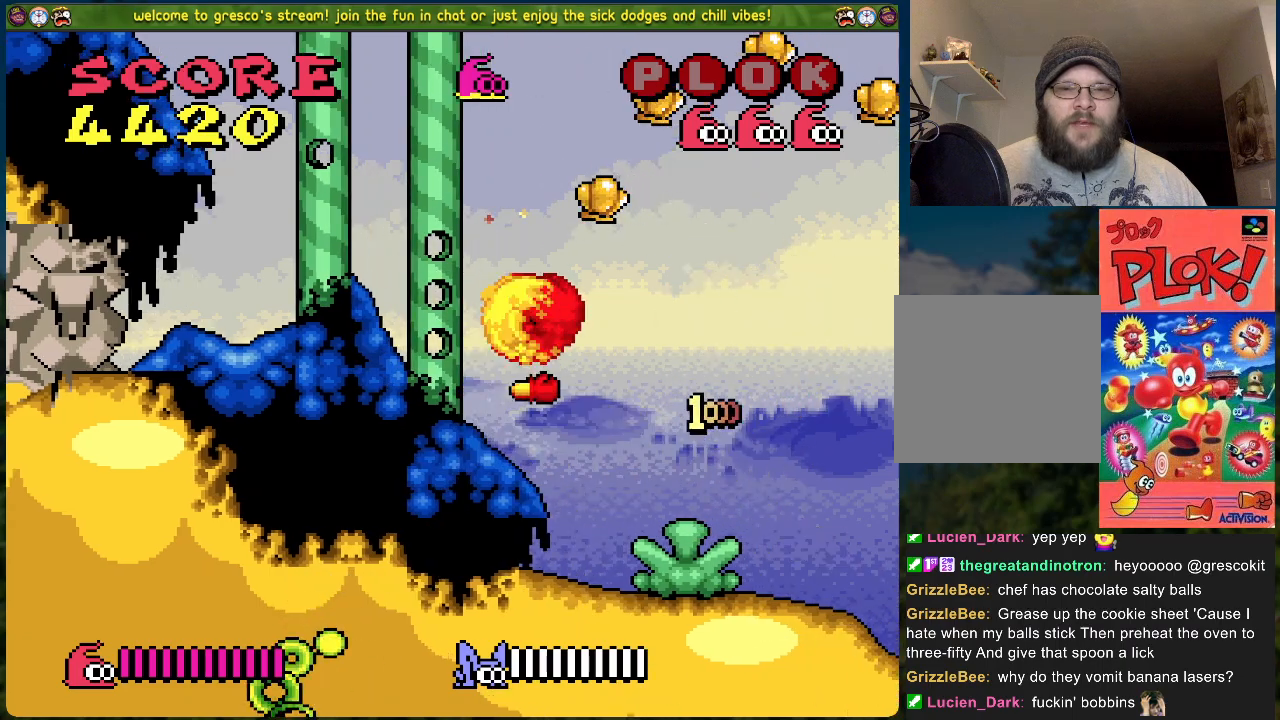
{"buttons": ["B", "DPAD_RIGHT"], "left_stick": "center", "events": []}
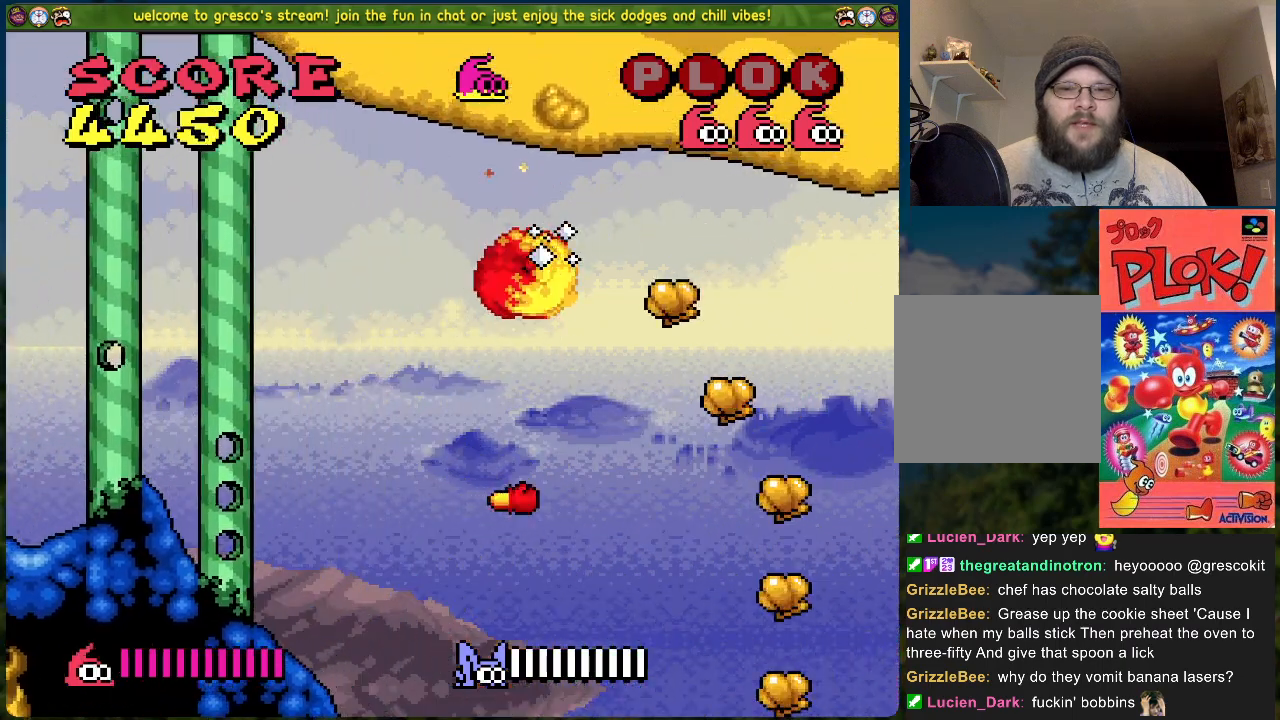
{"buttons": ["DPAD_LEFT"], "left_stick": "center", "events": [[217, "DPAD_RIGHT", "up"], [250, "DPAD_LEFT", "down"], [334, "B", "up"]]}
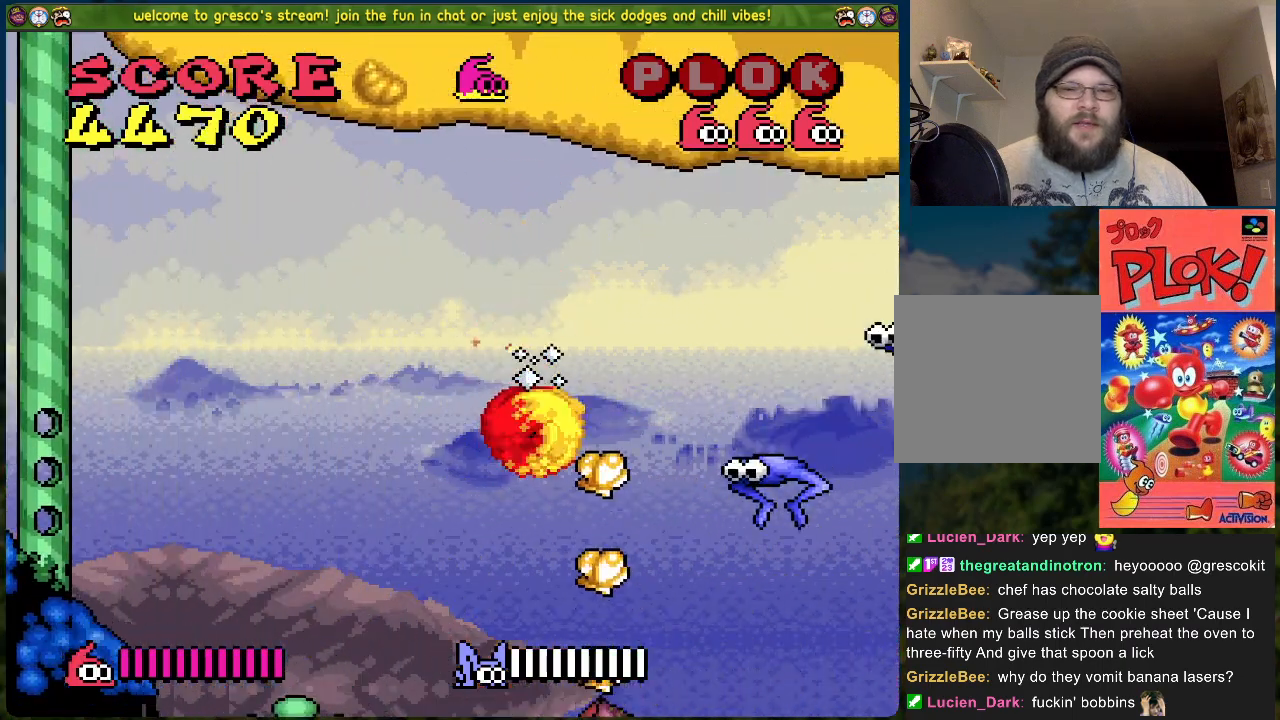
{"buttons": ["DPAD_LEFT"], "left_stick": "center", "events": [[151, "DPAD_LEFT", "up"], [184, "DPAD_RIGHT", "down"], [234, "X", "down"], [301, "DPAD_RIGHT", "up"], [435, "DPAD_LEFT", "down"], [435, "X", "up"]]}
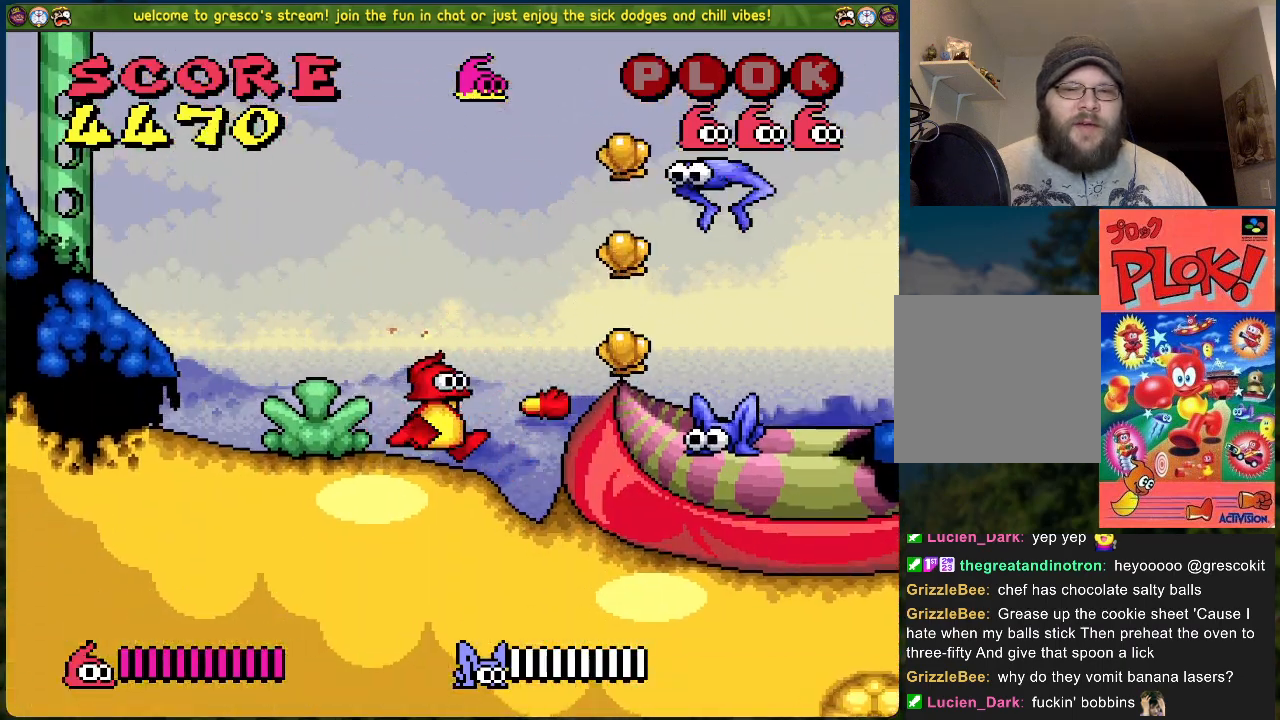
{"buttons": ["X", "DPAD_RIGHT"], "left_stick": "center", "events": [[284, "DPAD_LEFT", "up"], [334, "DPAD_RIGHT", "down"], [501, "X", "down"]]}
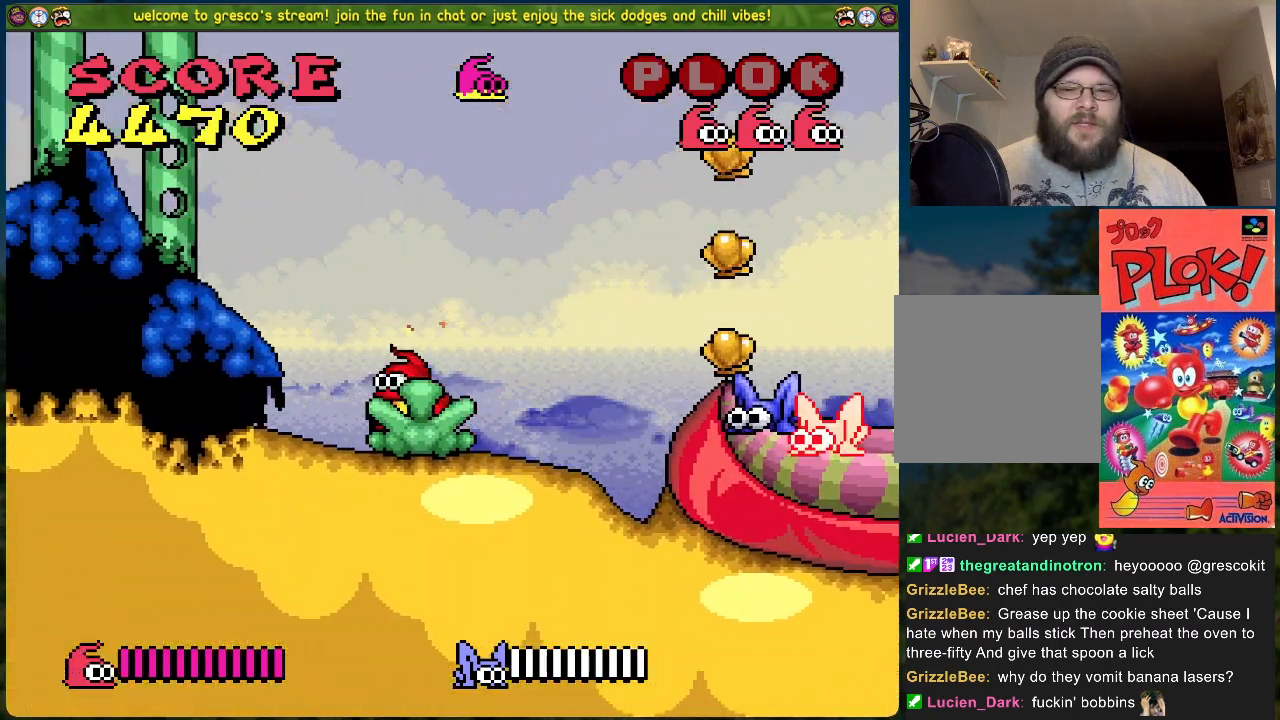
{"buttons": ["DPAD_LEFT"], "left_stick": "center", "events": [[17, "DPAD_RIGHT", "up"], [201, "X", "up"], [451, "DPAD_LEFT", "down"]]}
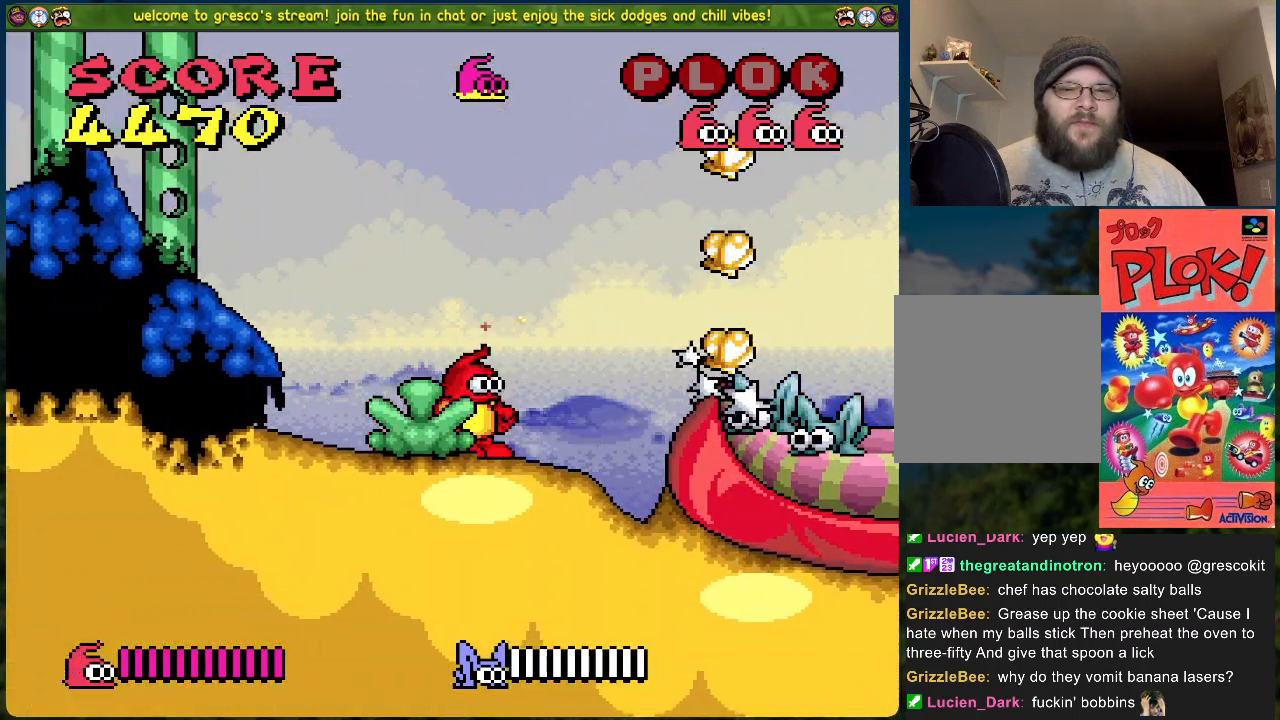
{"buttons": [], "left_stick": "center", "events": [[133, "DPAD_LEFT", "up"], [217, "DPAD_RIGHT", "down"], [317, "DPAD_RIGHT", "up"]]}
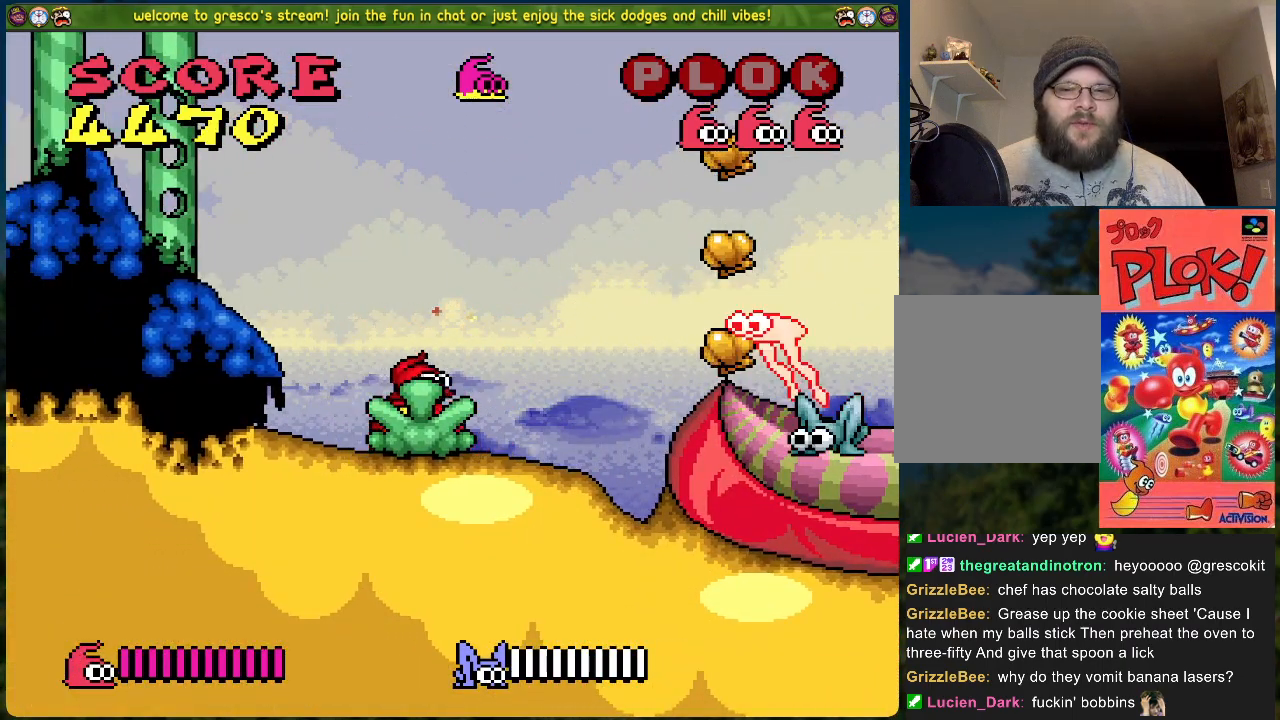
{"buttons": ["X", "DPAD_RIGHT"], "left_stick": "center", "events": [[201, "DPAD_RIGHT", "down"], [334, "X", "down"]]}
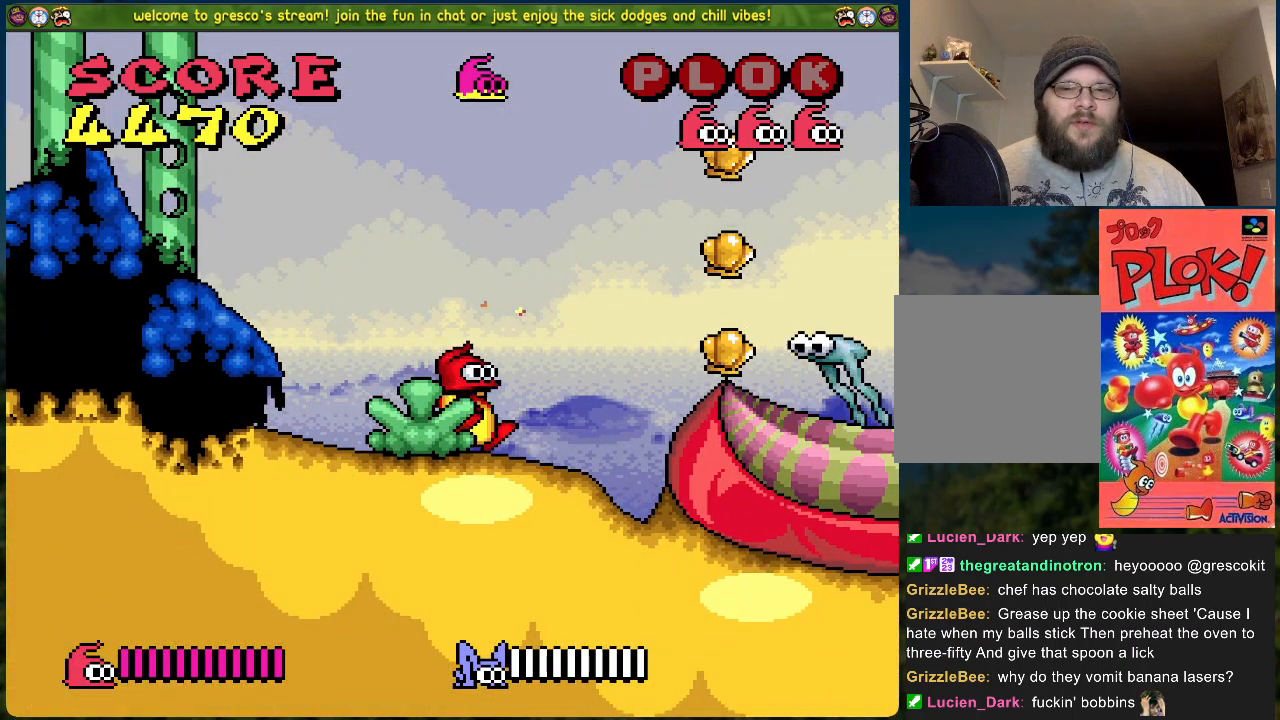
{"buttons": ["DPAD_RIGHT"], "left_stick": "center", "events": [[50, "DPAD_RIGHT", "up"], [83, "X", "up"], [468, "DPAD_RIGHT", "down"]]}
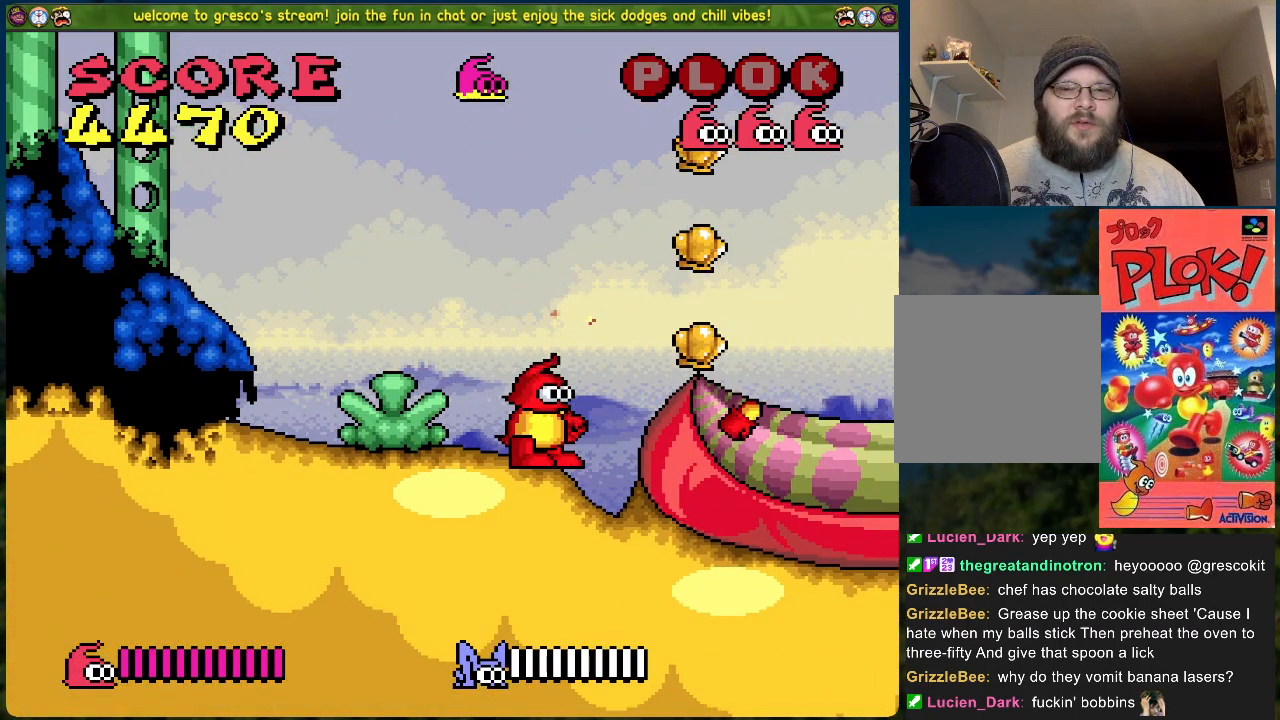
{"buttons": ["B", "DPAD_LEFT"], "left_stick": "center", "events": [[251, "B", "down"], [468, "DPAD_RIGHT", "up"], [485, "DPAD_LEFT", "down"]]}
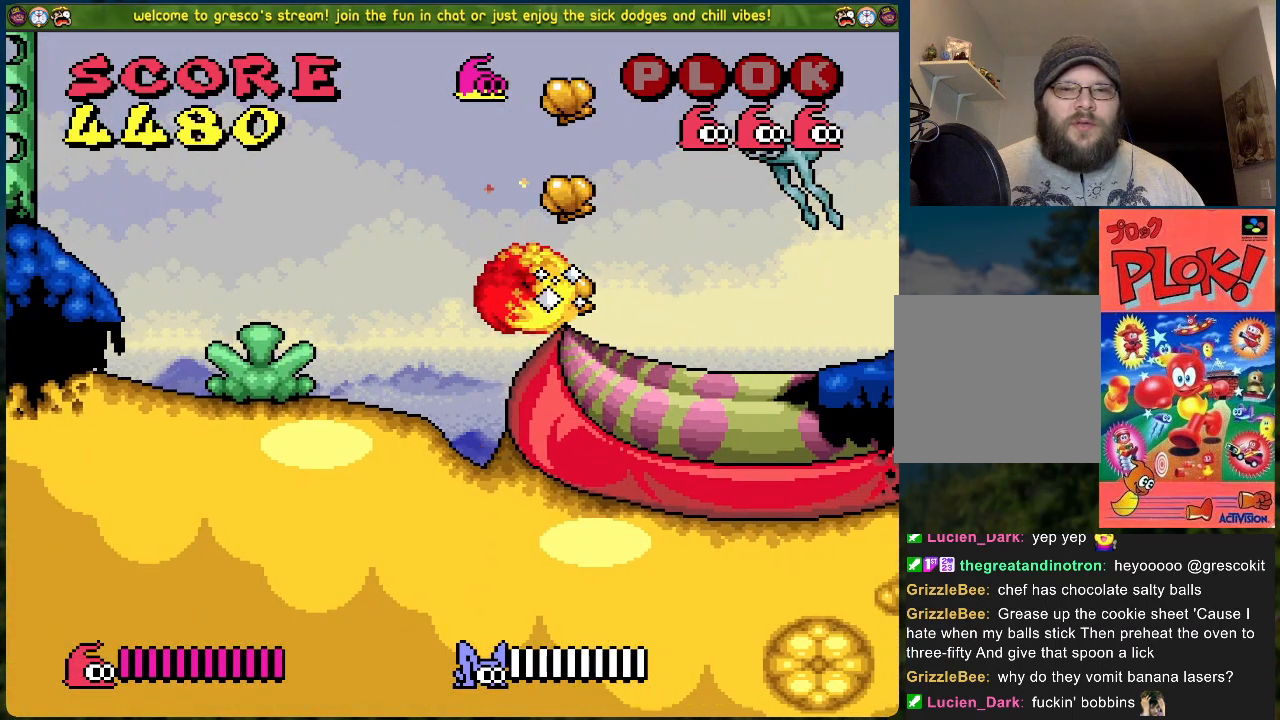
{"buttons": ["B", "DPAD_LEFT"], "left_stick": "center", "events": []}
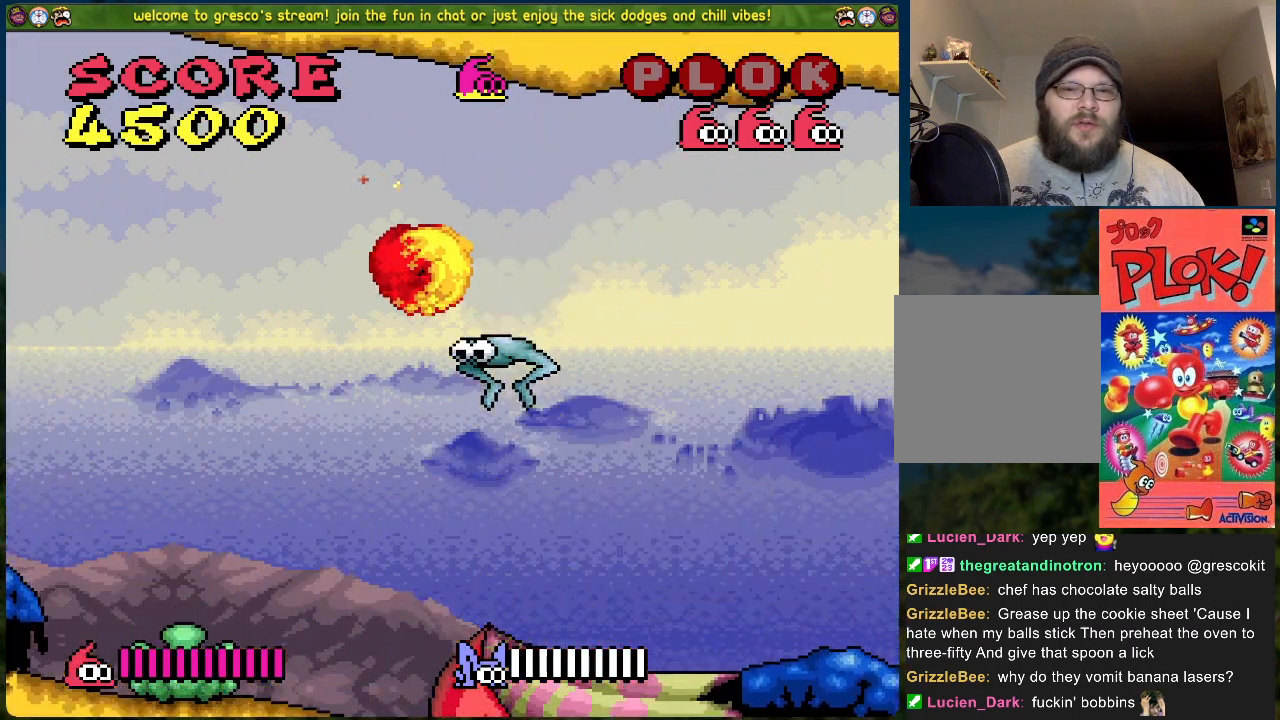
{"buttons": ["DPAD_RIGHT"], "left_stick": "center", "events": [[301, "B", "up"], [452, "DPAD_LEFT", "up"], [485, "DPAD_RIGHT", "down"]]}
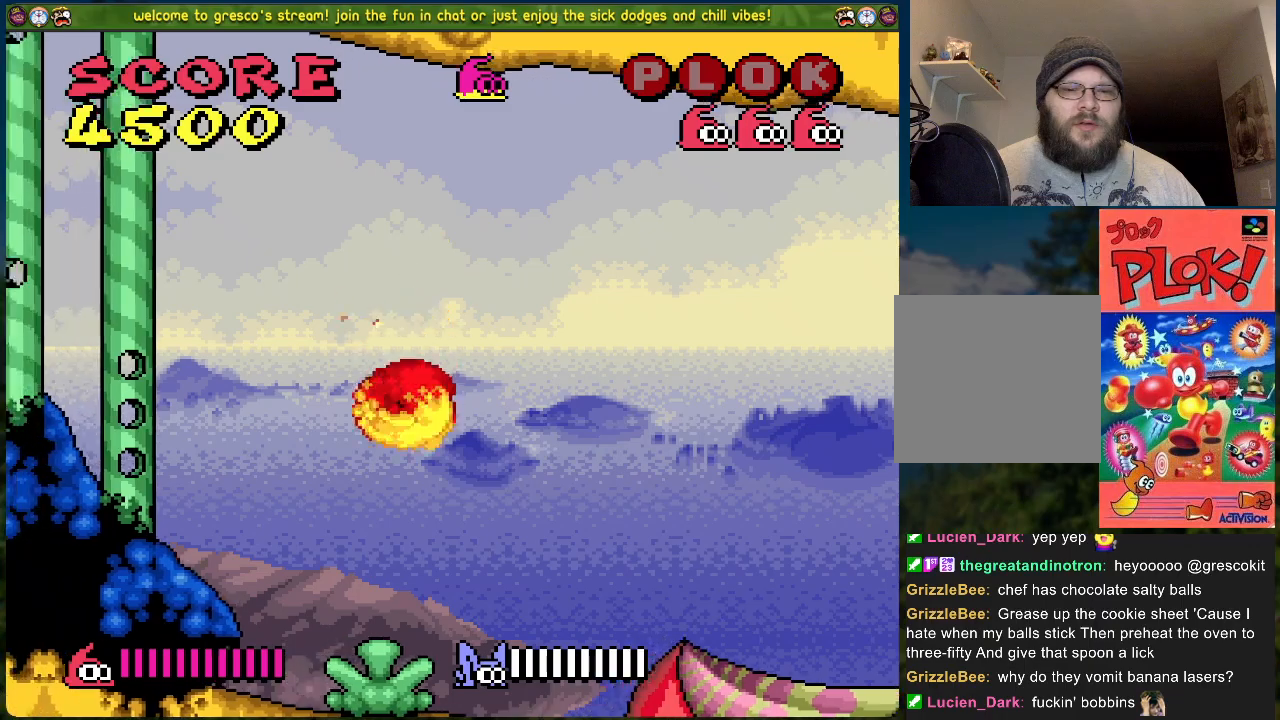
{"buttons": ["DPAD_LEFT"], "left_stick": "center", "events": [[50, "X", "down"], [117, "DPAD_RIGHT", "up"], [234, "X", "up"], [267, "DPAD_LEFT", "down"]]}
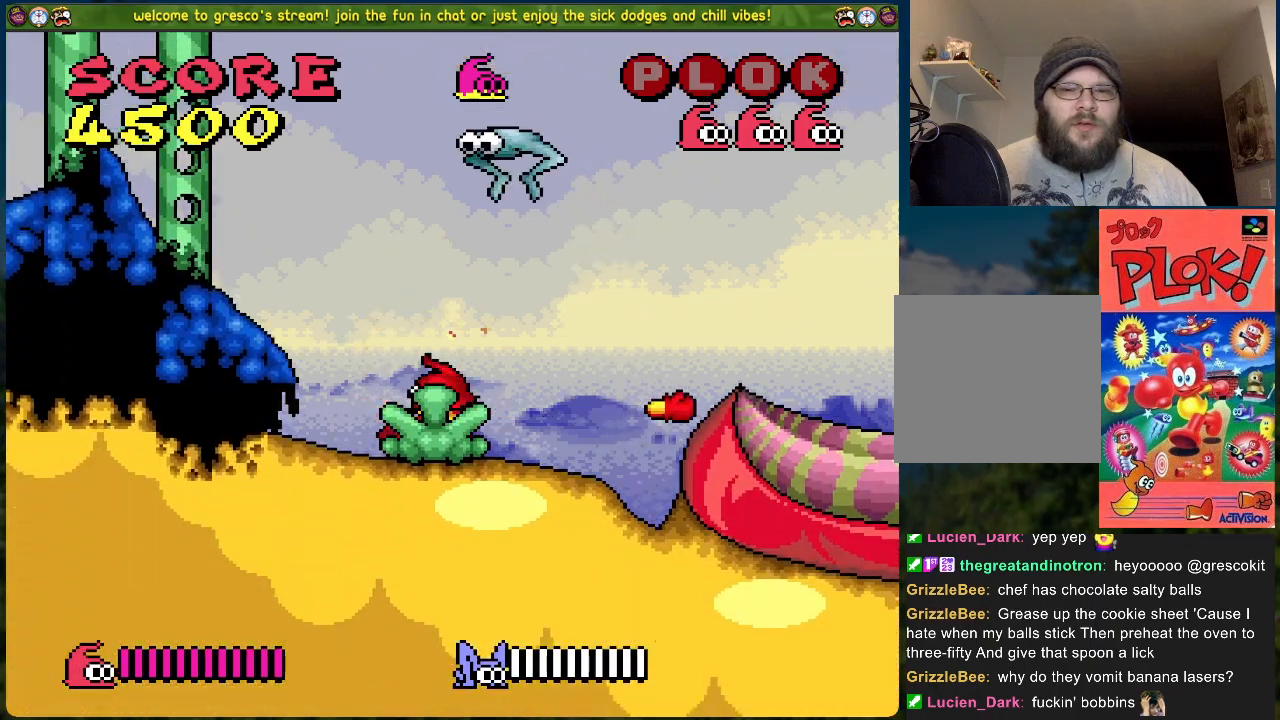
{"buttons": ["DPAD_LEFT"], "left_stick": "center", "events": [[17, "A", "down"], [368, "A", "up"]]}
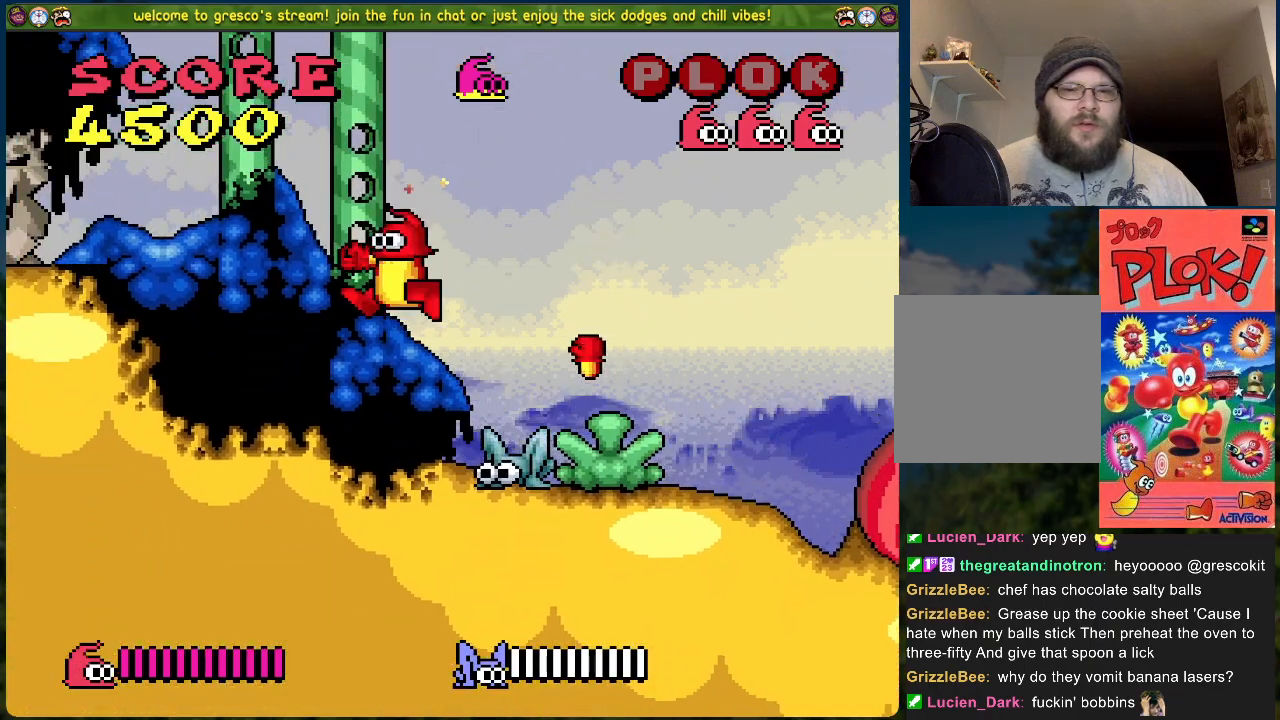
{"buttons": ["X"], "left_stick": "center", "events": [[217, "DPAD_LEFT", "up"], [267, "DPAD_RIGHT", "down"], [451, "X", "down"], [484, "DPAD_RIGHT", "up"]]}
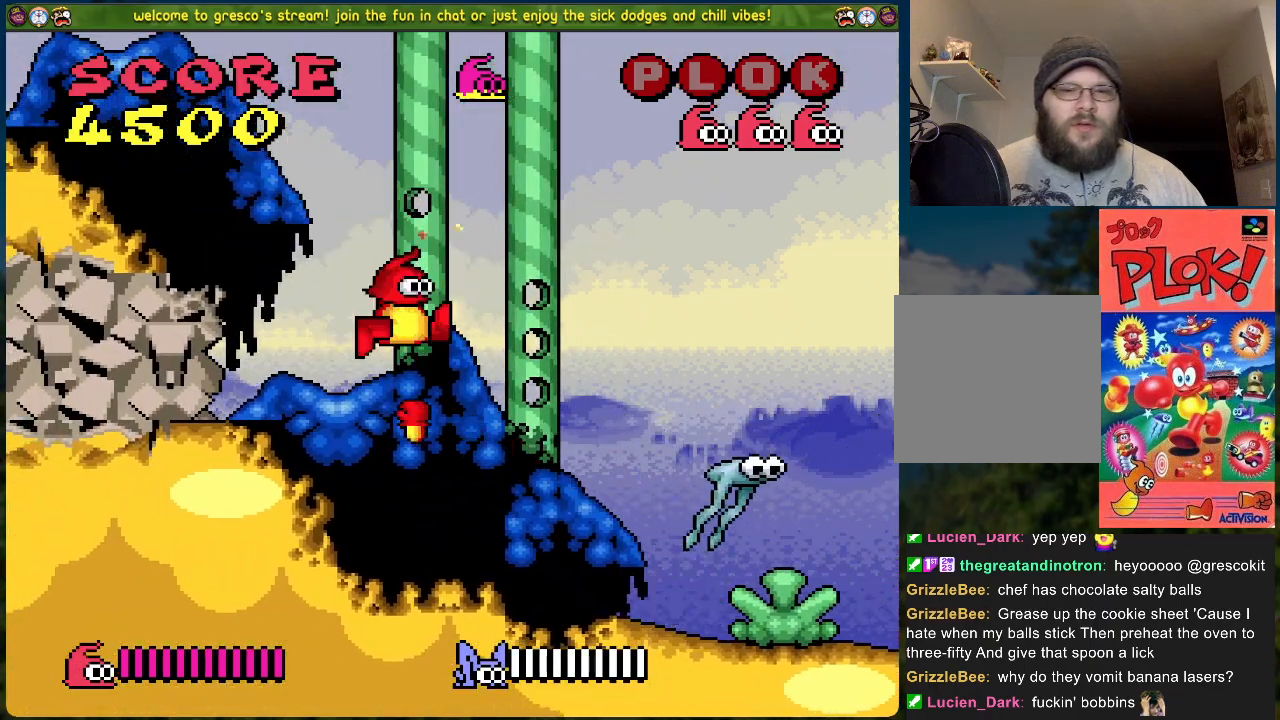
{"buttons": ["DPAD_RIGHT"], "left_stick": "center", "events": [[151, "X", "up"], [167, "DPAD_RIGHT", "down"]]}
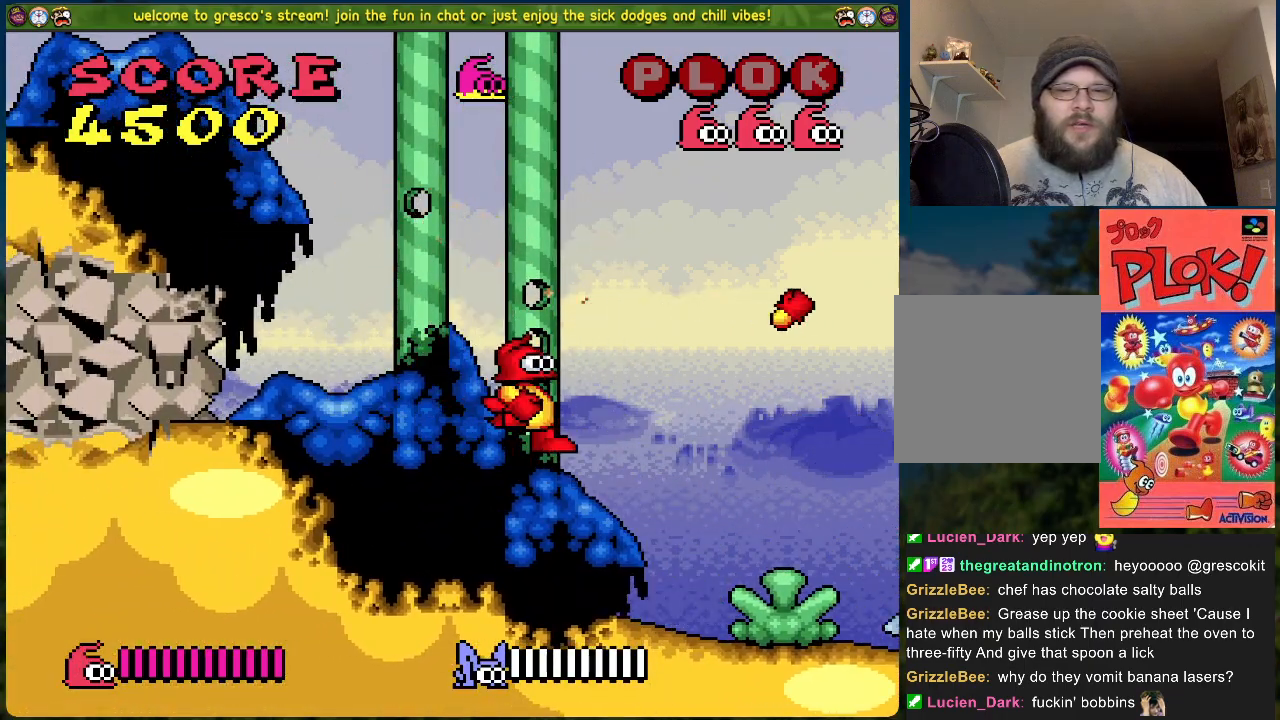
{"buttons": ["X"], "left_stick": "center", "events": [[217, "X", "down"], [300, "DPAD_RIGHT", "up"], [384, "X", "up"], [501, "X", "down"]]}
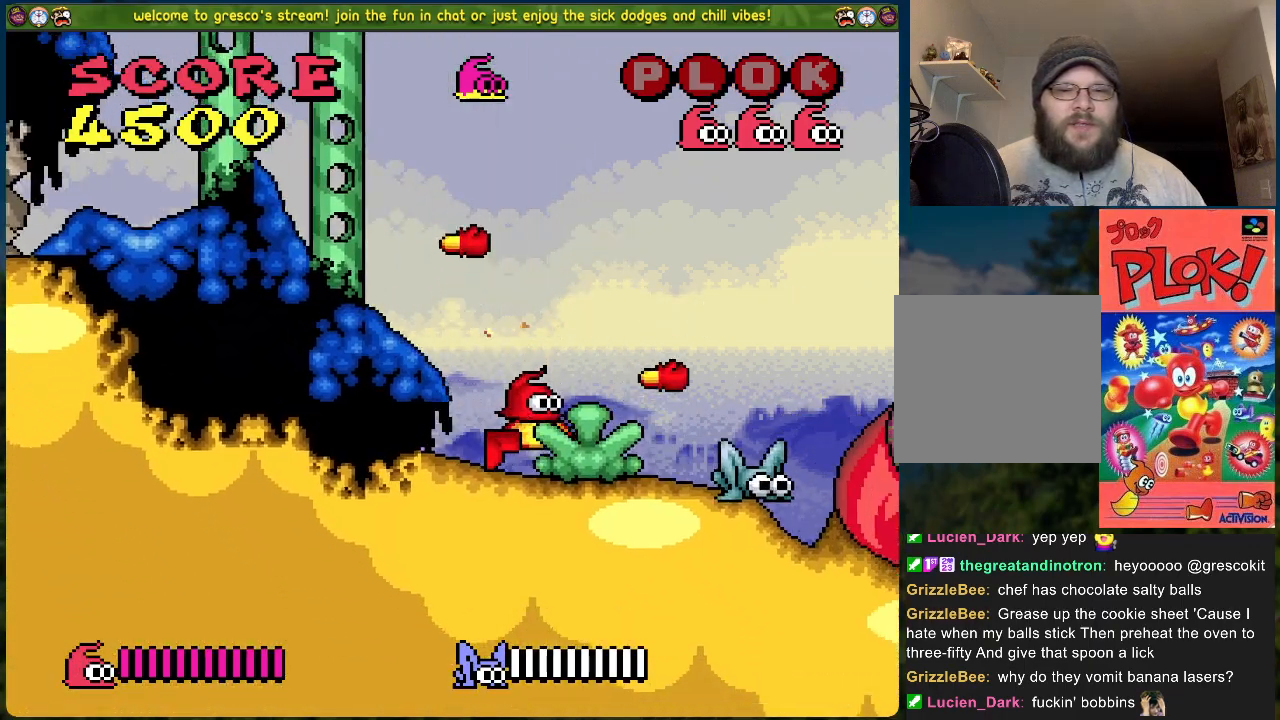
{"buttons": [], "left_stick": "center", "events": [[67, "X", "up"]]}
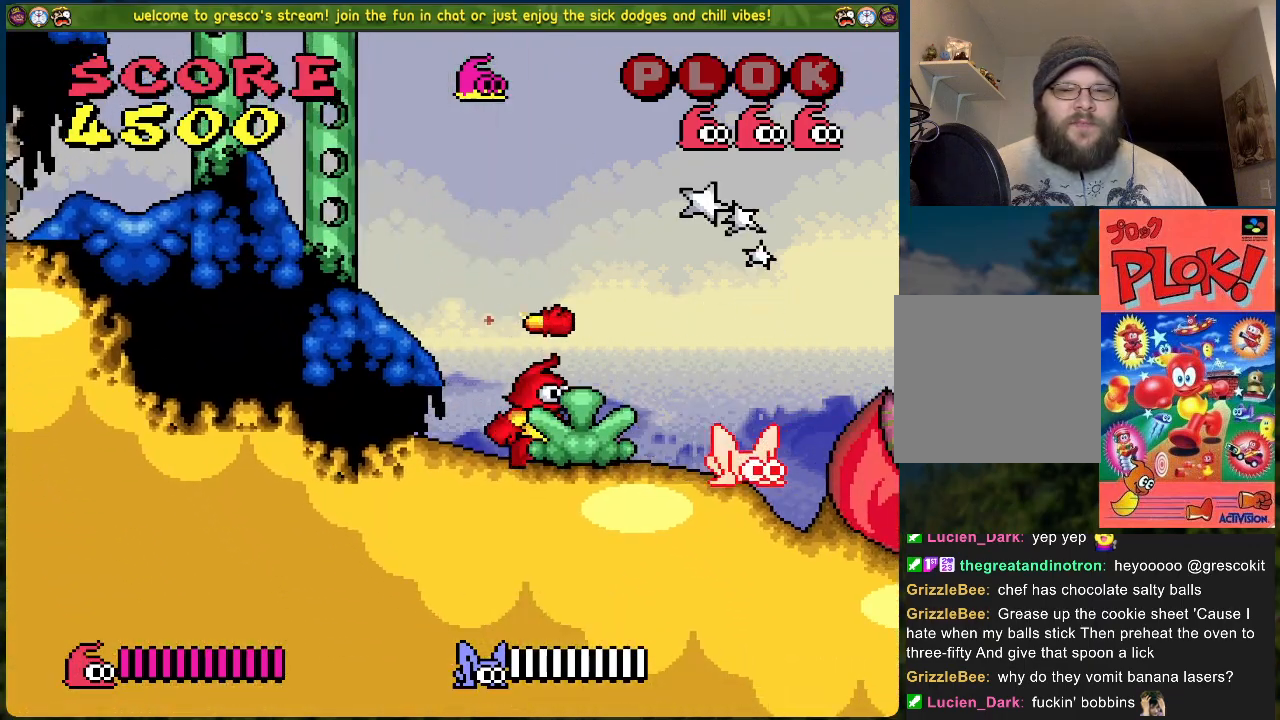
{"buttons": ["A", "DPAD_LEFT"], "left_stick": "center", "events": [[385, "A", "down"], [385, "DPAD_LEFT", "down"]]}
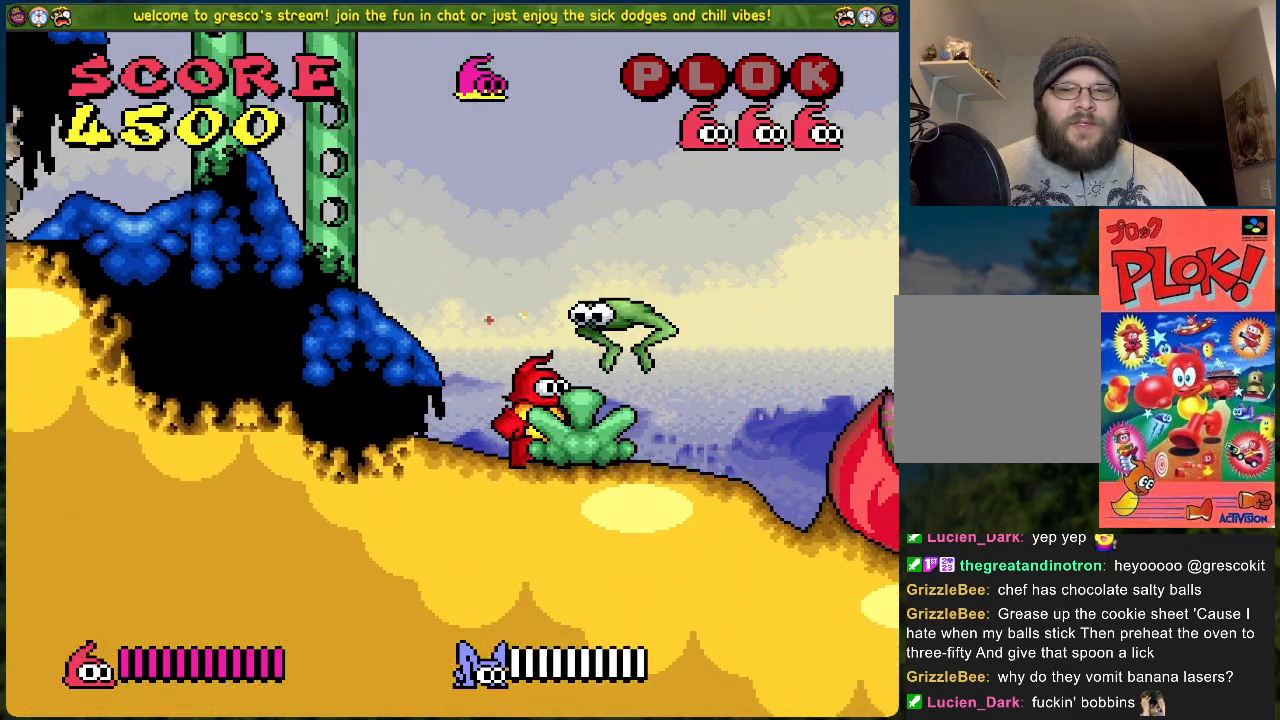
{"buttons": [], "left_stick": "center", "events": [[334, "A", "up"], [451, "DPAD_LEFT", "up"]]}
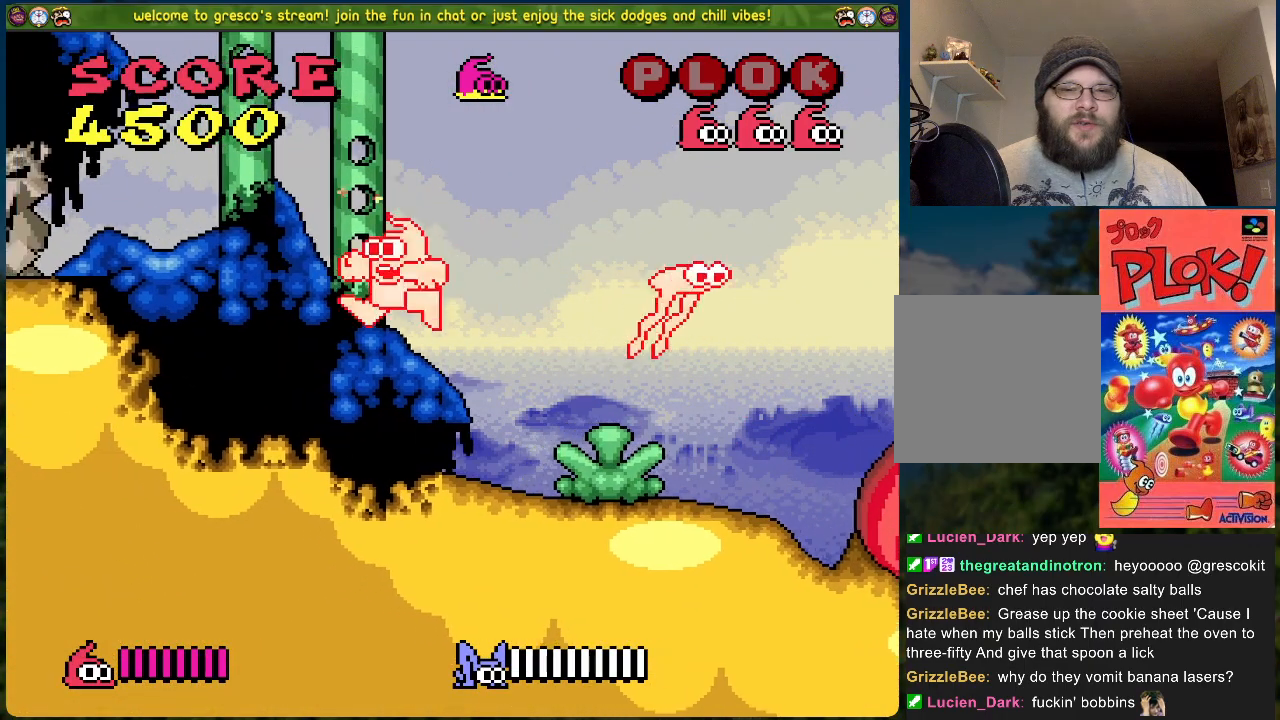
{"buttons": ["X", "DPAD_RIGHT"], "left_stick": "center", "events": [[484, "DPAD_RIGHT", "down"], [484, "X", "down"]]}
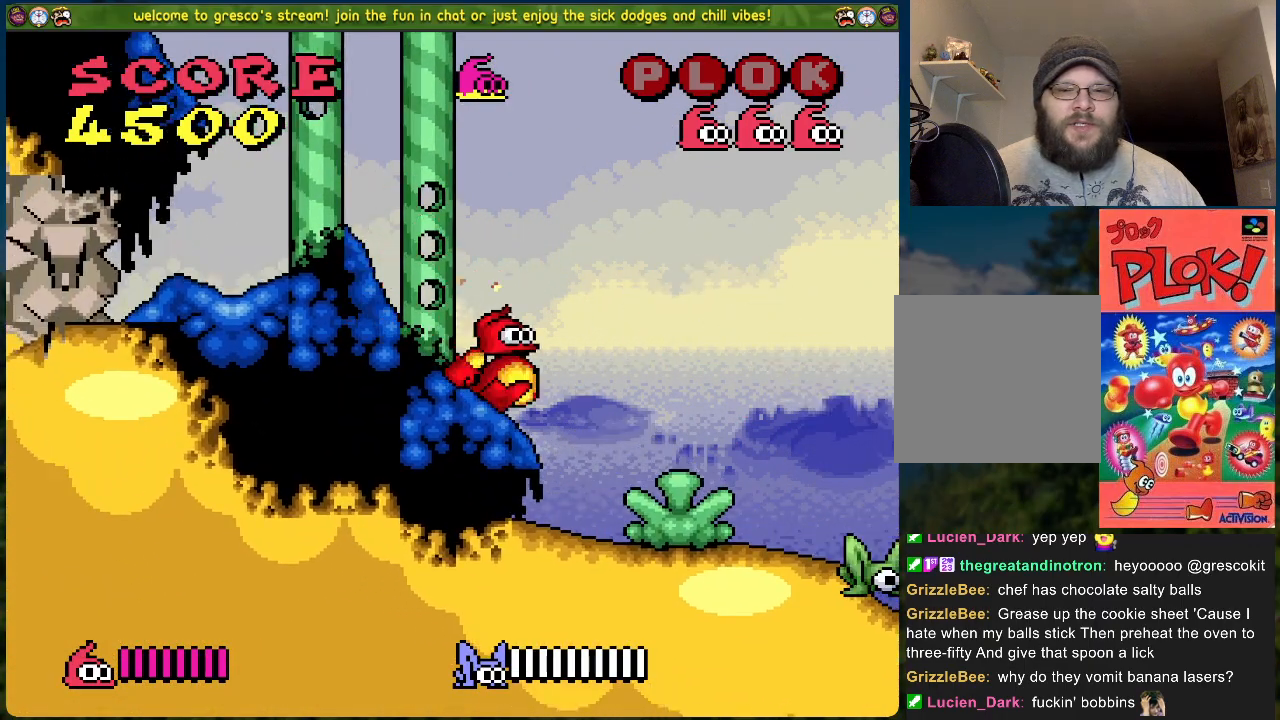
{"buttons": [], "left_stick": "center", "events": [[67, "DPAD_RIGHT", "up"], [268, "X", "up"]]}